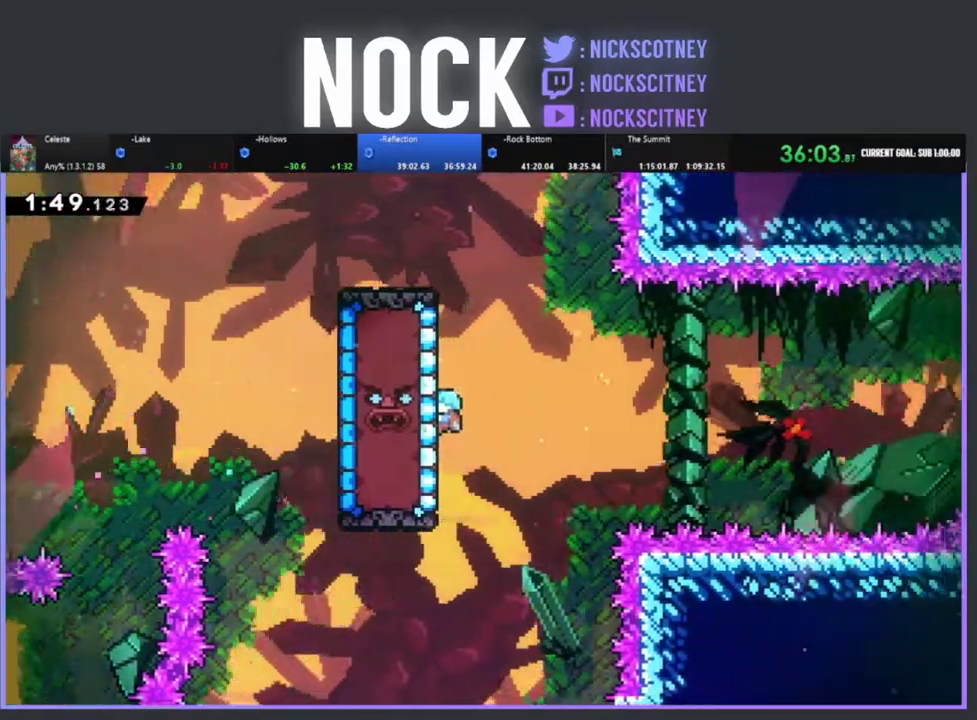
Gameplay with a controller (PlayStation layout); each line is a JSON object with the inputs held at the frame after it. "events" lists button and stick changes between this image and that frame as [ms after this image, input, new state], when the widget could be followed in between. Not read: R3 right_stick.
{"buttons": ["R2"], "left_stick": "center", "events": []}
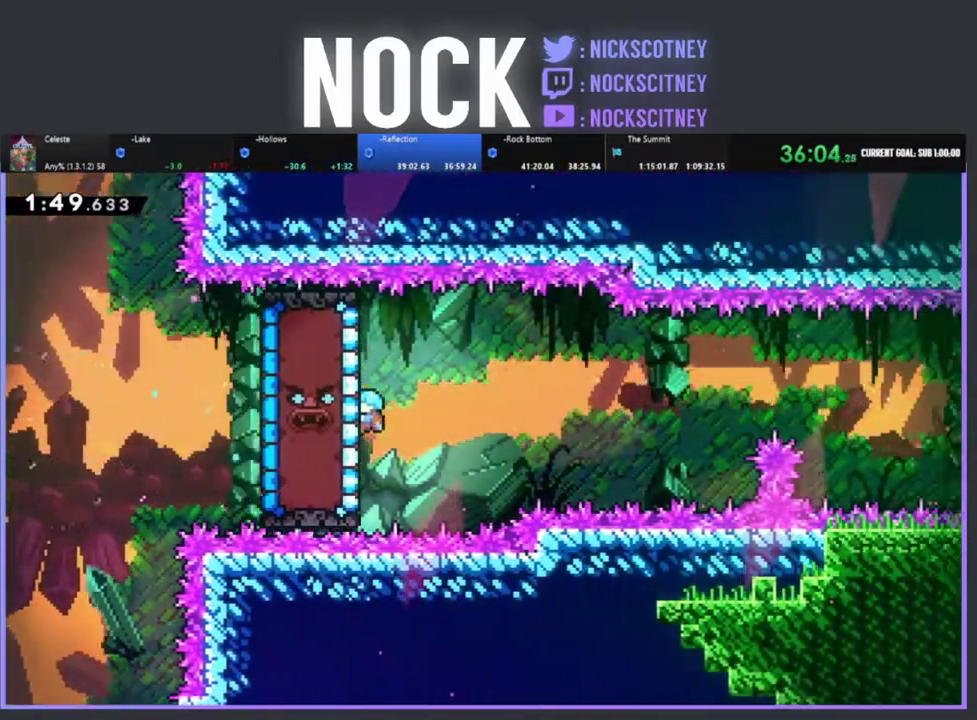
{"buttons": ["R2"], "left_stick": "center", "events": []}
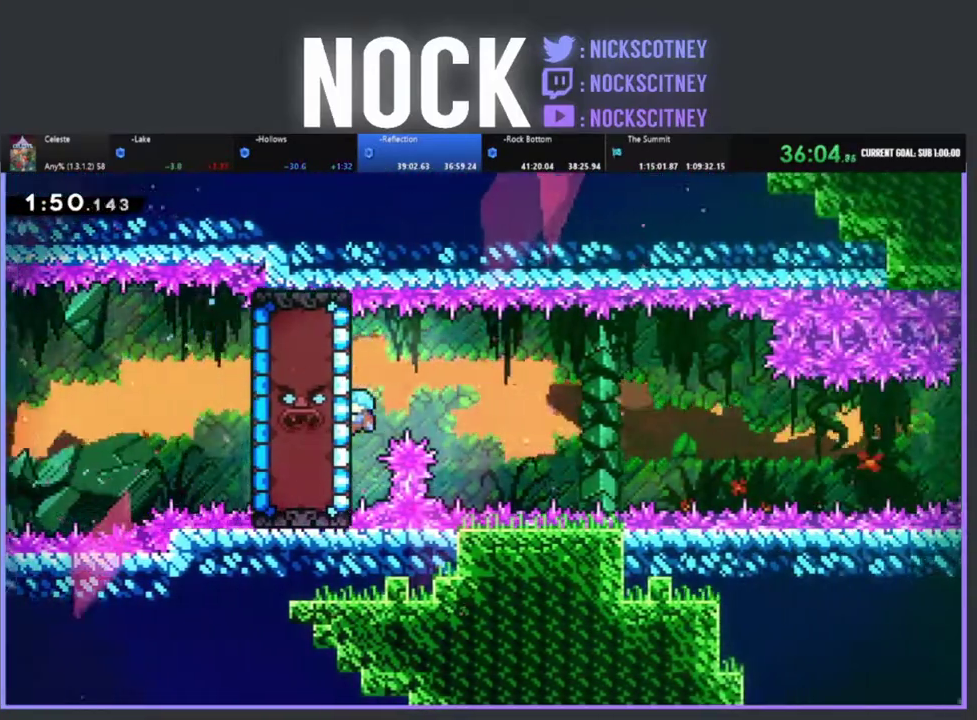
{"buttons": ["R2"], "left_stick": "center", "events": []}
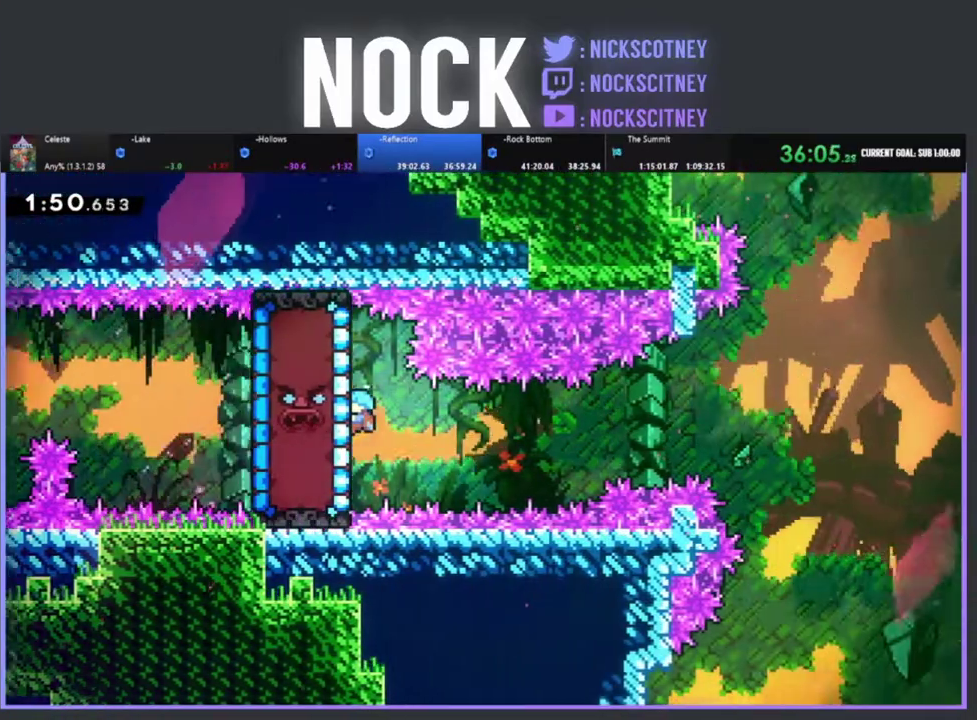
{"buttons": ["CROSS", "DPAD_RIGHT"], "left_stick": "center", "events": [[350, "DPAD_RIGHT", "down"], [450, "CROSS", "down"], [450, "R2", "up"]]}
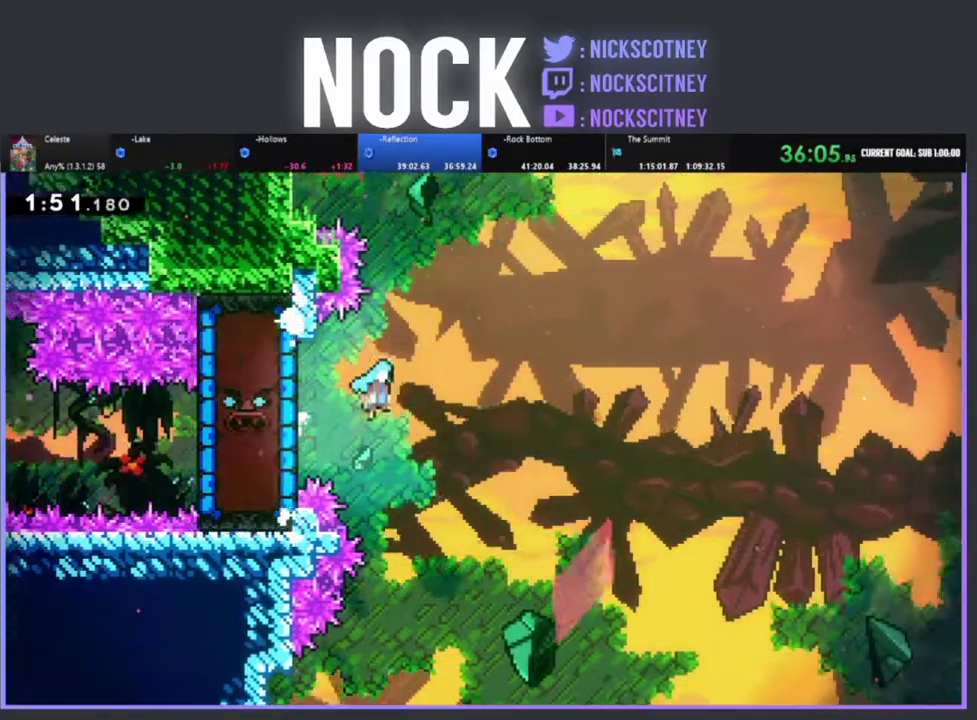
{"buttons": ["CROSS", "DPAD_RIGHT"], "left_stick": "center", "events": []}
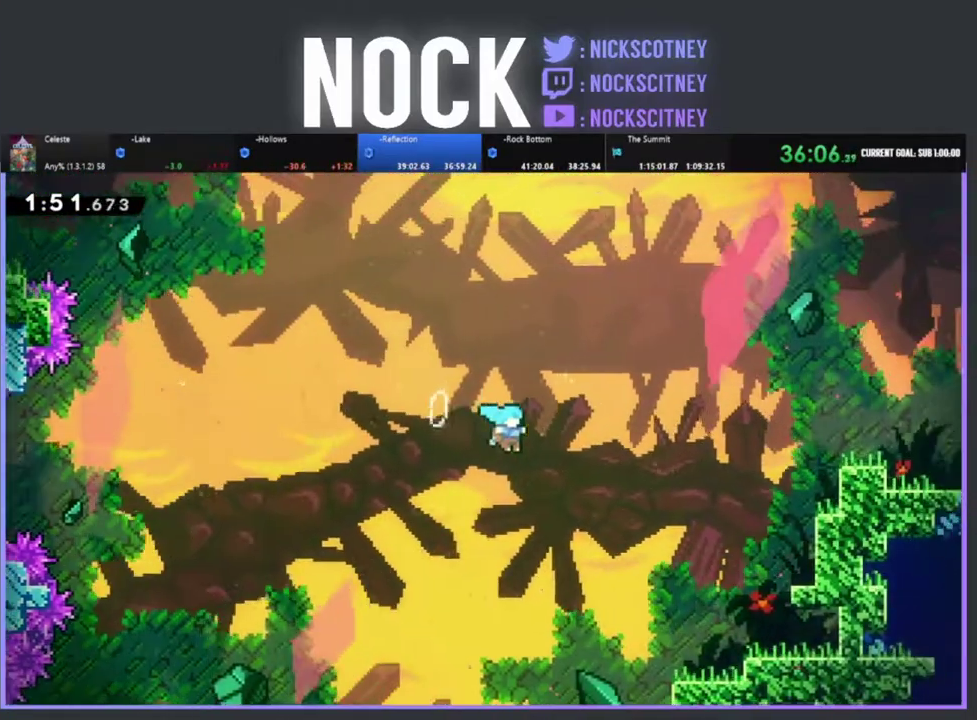
{"buttons": ["CROSS", "R2", "DPAD_UP"], "left_stick": "center", "events": [[200, "CROSS", "up"], [350, "DPAD_RIGHT", "up"], [350, "DPAD_UP", "down"], [400, "R2", "down"], [467, "CROSS", "down"]]}
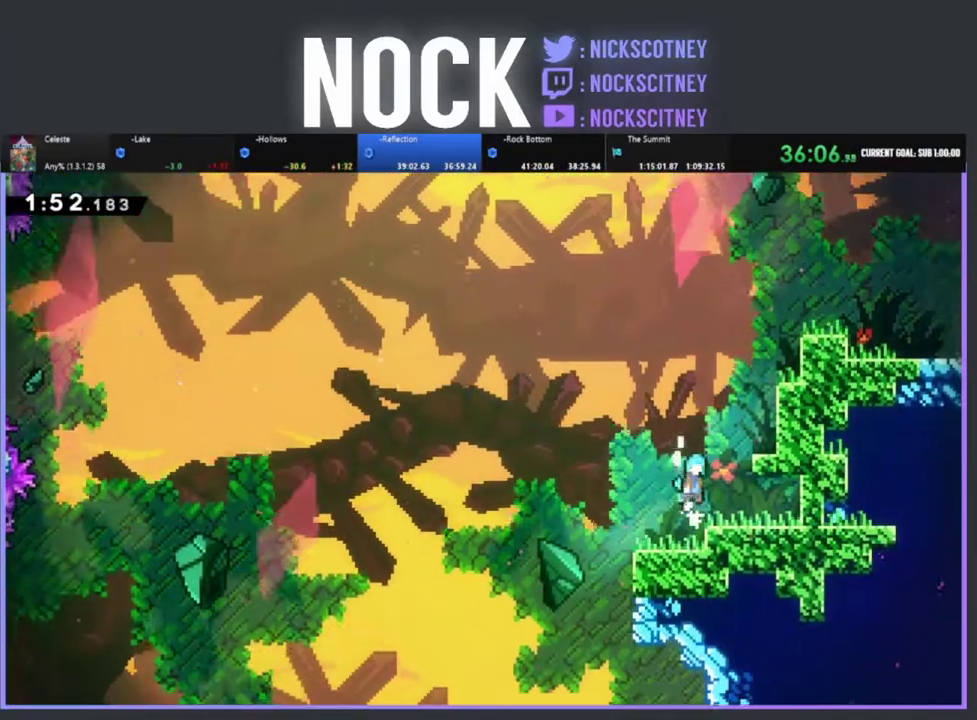
{"buttons": ["CROSS", "R2", "DPAD_UP", "DPAD_RIGHT"], "left_stick": "center", "events": [[50, "DPAD_RIGHT", "down"], [183, "CROSS", "up"], [217, "CIRCLE", "down"], [417, "CIRCLE", "up"], [467, "CROSS", "down"]]}
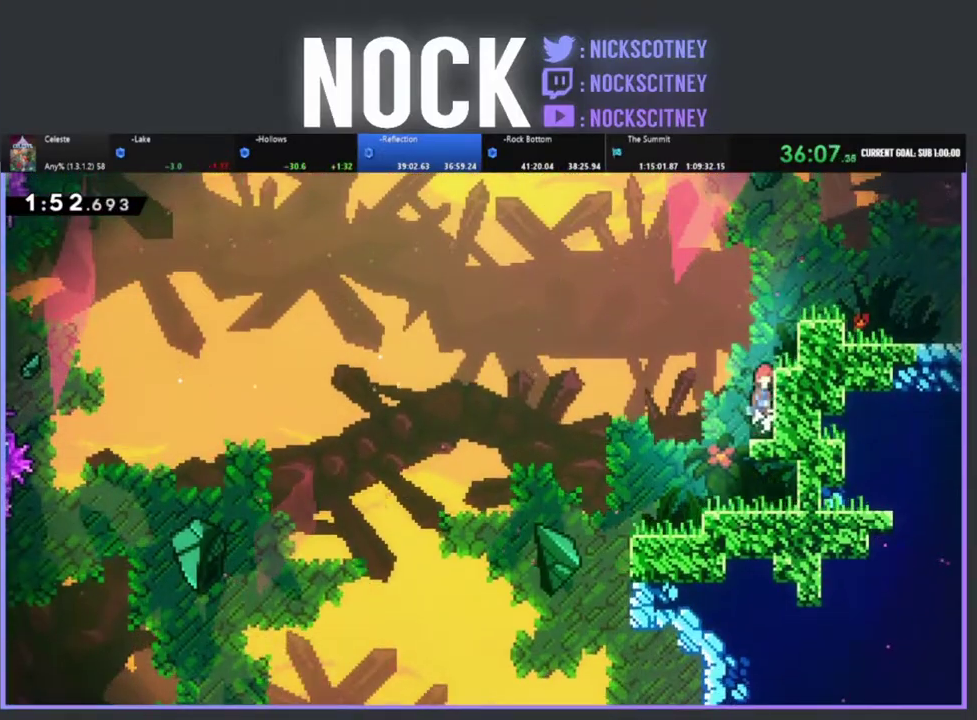
{"buttons": ["CROSS", "R2", "DPAD_UP", "DPAD_RIGHT"], "left_stick": "center", "events": [[150, "CROSS", "up"], [217, "CROSS", "down"]]}
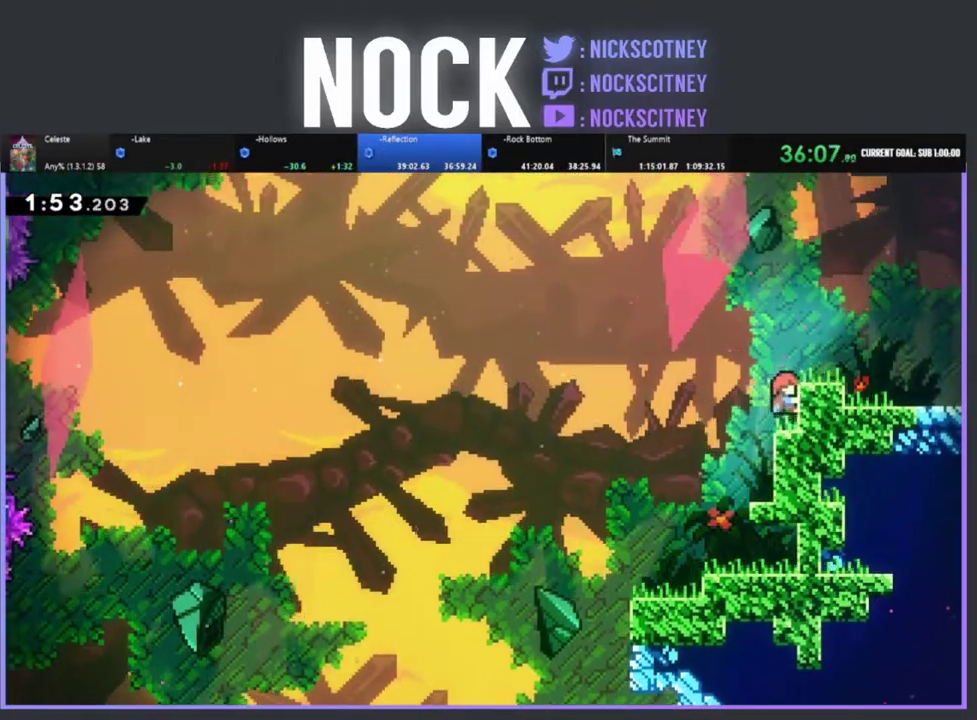
{"buttons": ["DPAD_RIGHT"], "left_stick": "center", "events": [[67, "CROSS", "up"], [117, "CROSS", "down"], [300, "CROSS", "up"], [300, "DPAD_UP", "up"], [350, "R2", "up"]]}
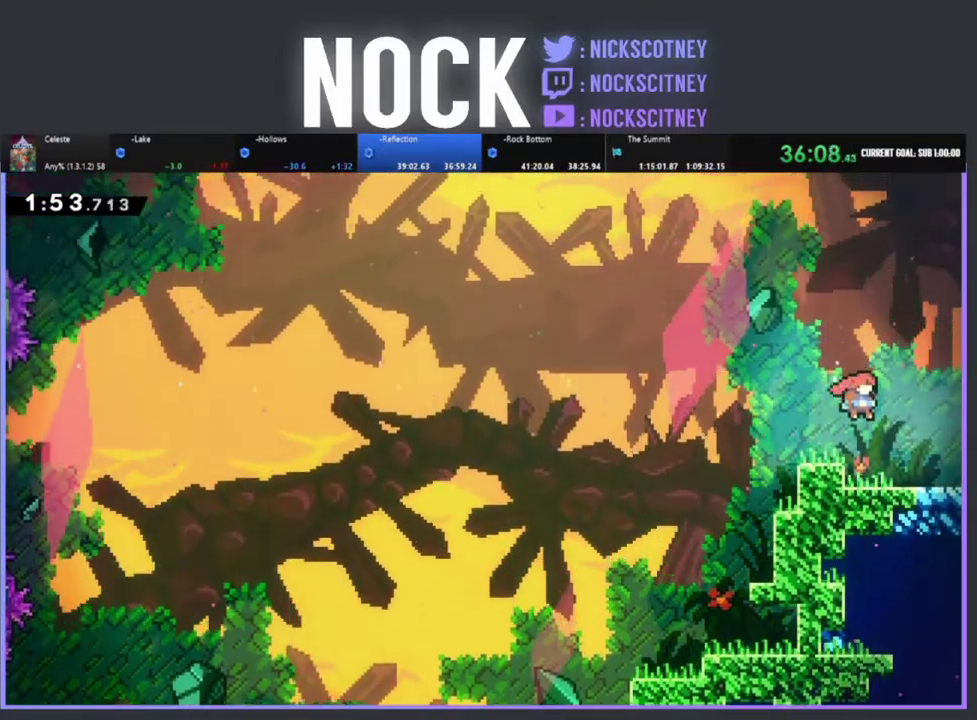
{"buttons": ["CIRCLE", "DPAD_DOWN", "DPAD_RIGHT"], "left_stick": "center", "events": [[200, "CIRCLE", "down"], [250, "CROSS", "down"], [250, "DPAD_DOWN", "down"], [483, "CROSS", "up"]]}
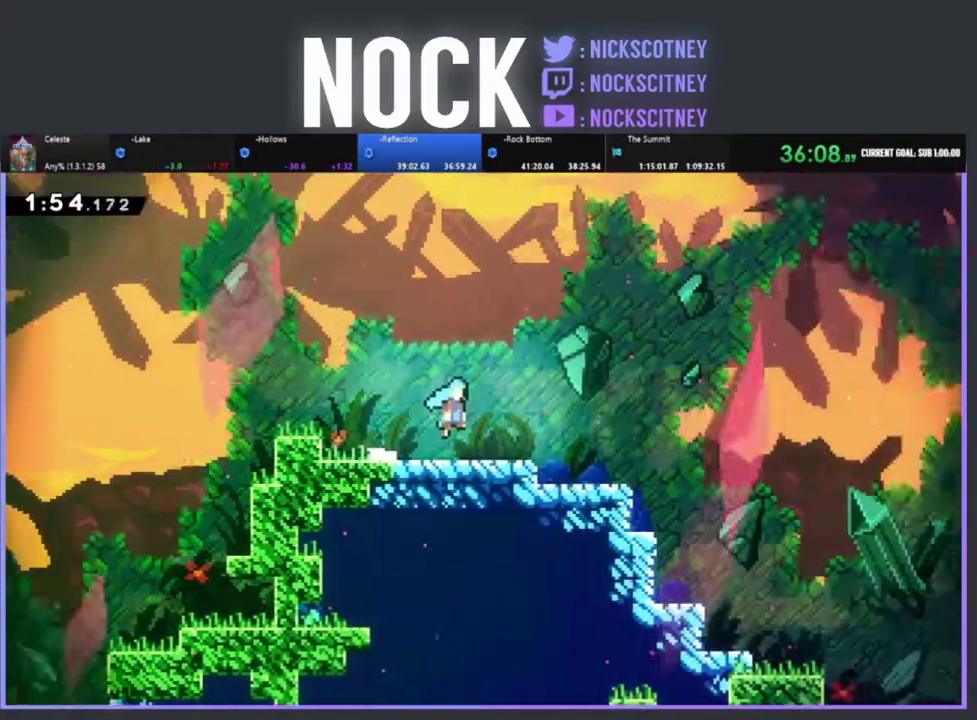
{"buttons": ["DPAD_RIGHT"], "left_stick": "center", "events": [[17, "CIRCLE", "up"], [83, "DPAD_DOWN", "up"], [133, "DPAD_RIGHT", "up"], [250, "DPAD_RIGHT", "down"]]}
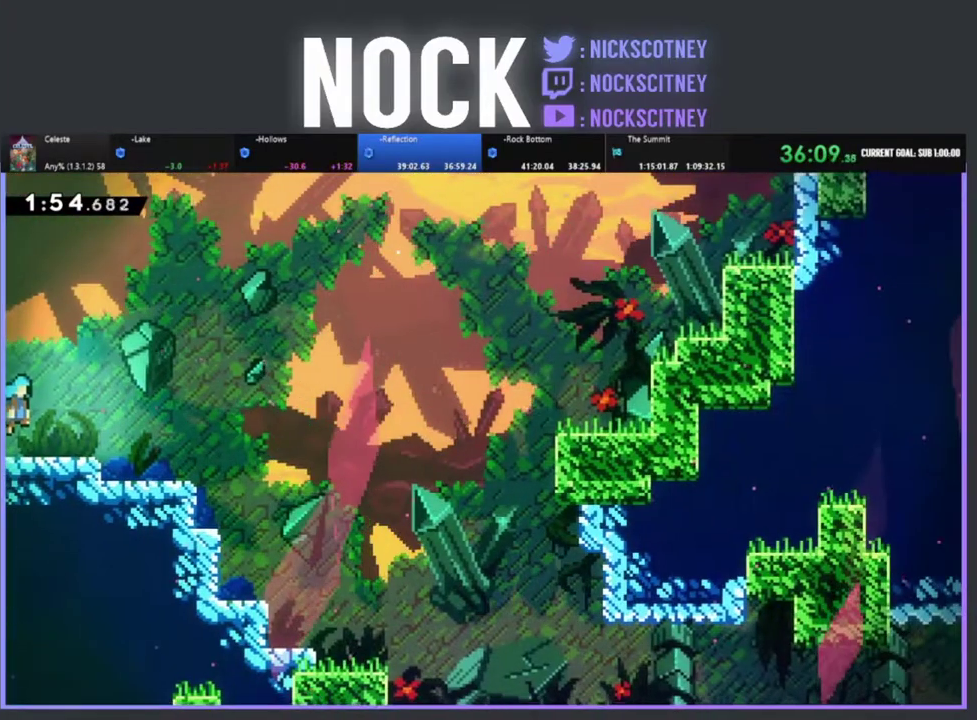
{"buttons": ["DPAD_RIGHT"], "left_stick": "center", "events": []}
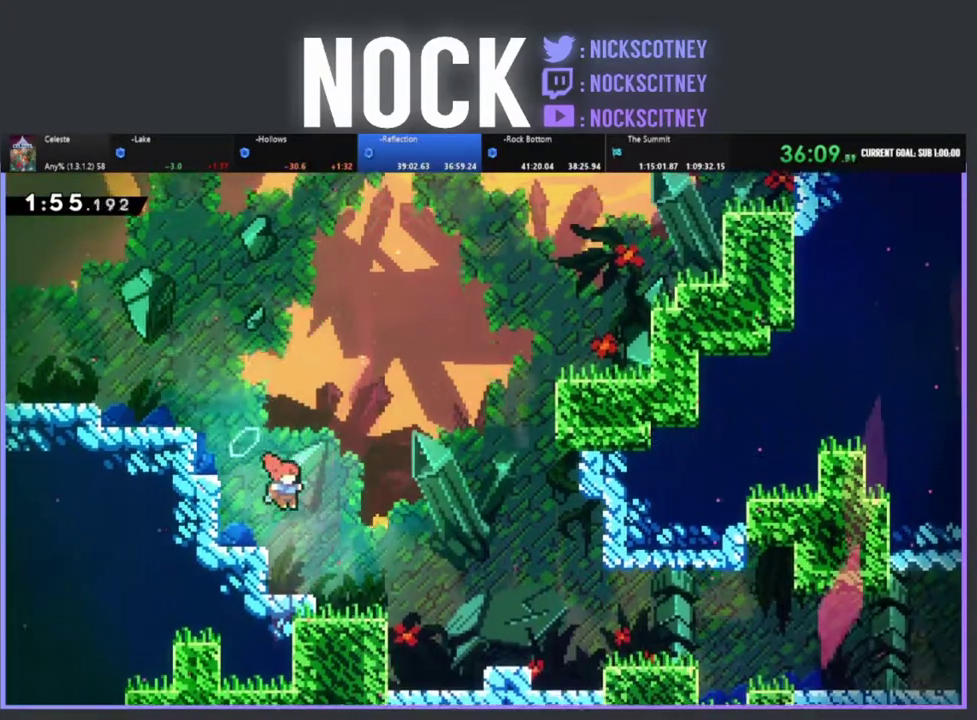
{"buttons": ["DPAD_RIGHT"], "left_stick": "center", "events": [[150, "CIRCLE", "down"], [317, "CIRCLE", "up"]]}
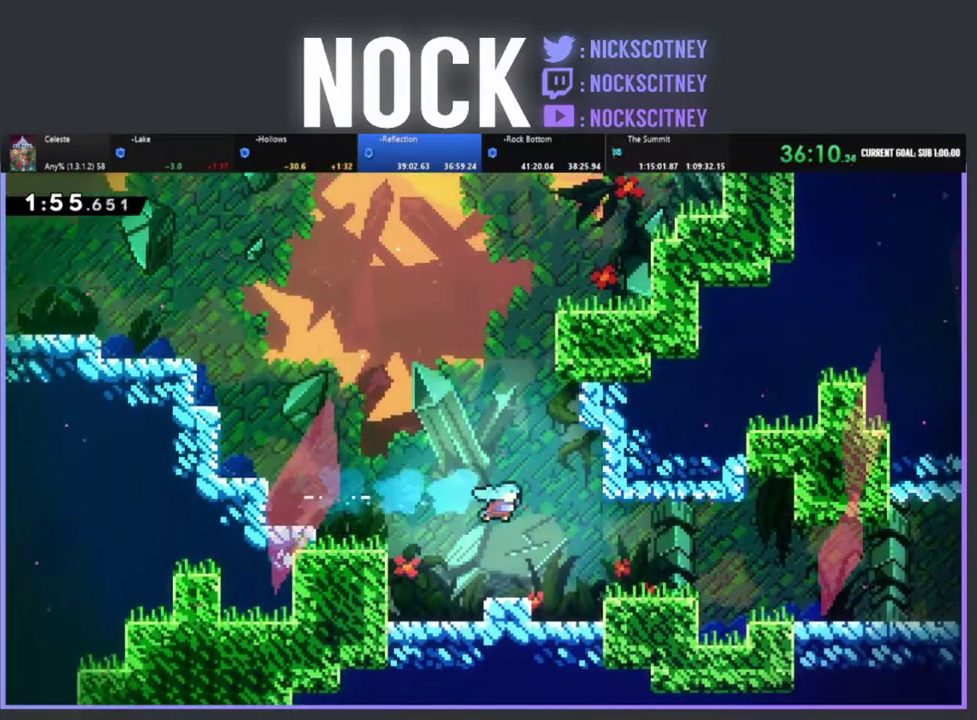
{"buttons": ["DPAD_RIGHT"], "left_stick": "center", "events": [[233, "CROSS", "down"], [400, "CROSS", "up"]]}
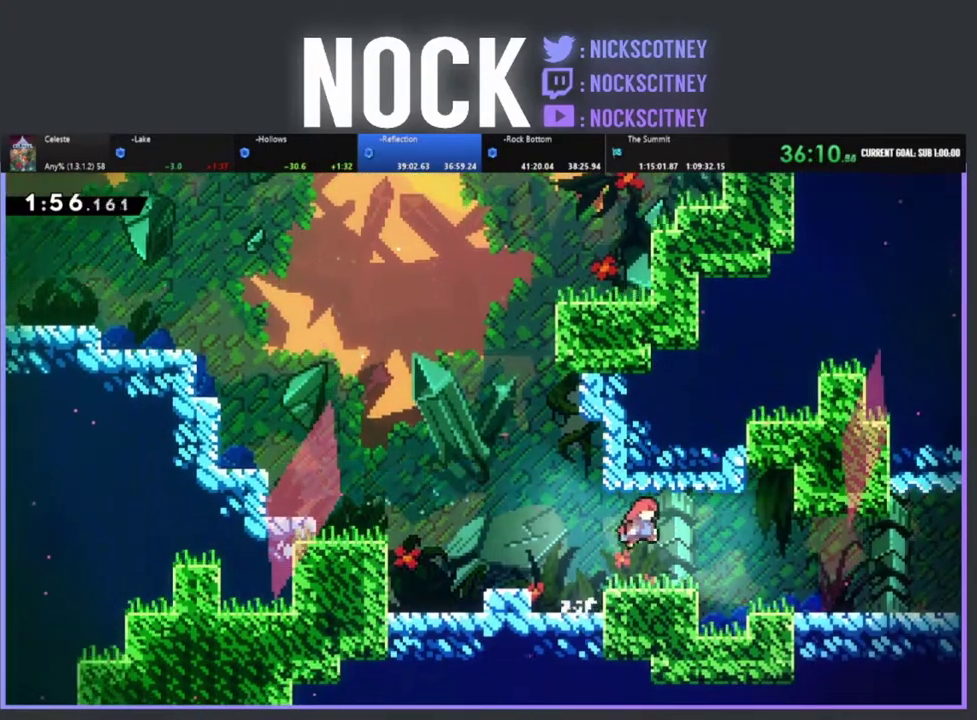
{"buttons": ["DPAD_RIGHT"], "left_stick": "center", "events": [[167, "CIRCLE", "down"], [367, "CIRCLE", "up"]]}
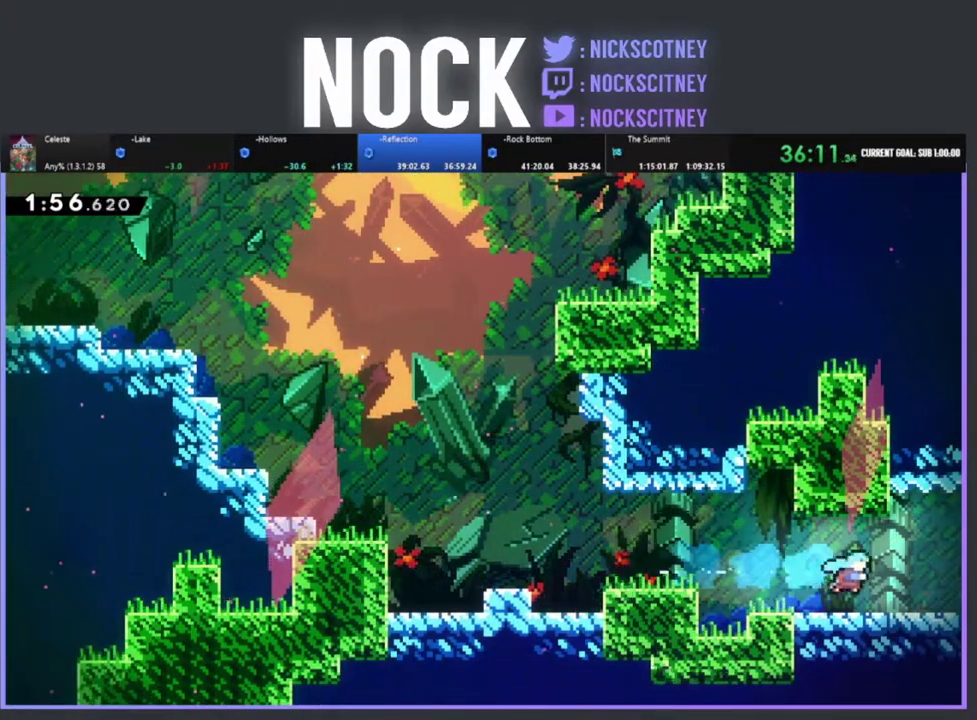
{"buttons": ["DPAD_RIGHT"], "left_stick": "center", "events": [[150, "CIRCLE", "down"], [317, "CIRCLE", "up"]]}
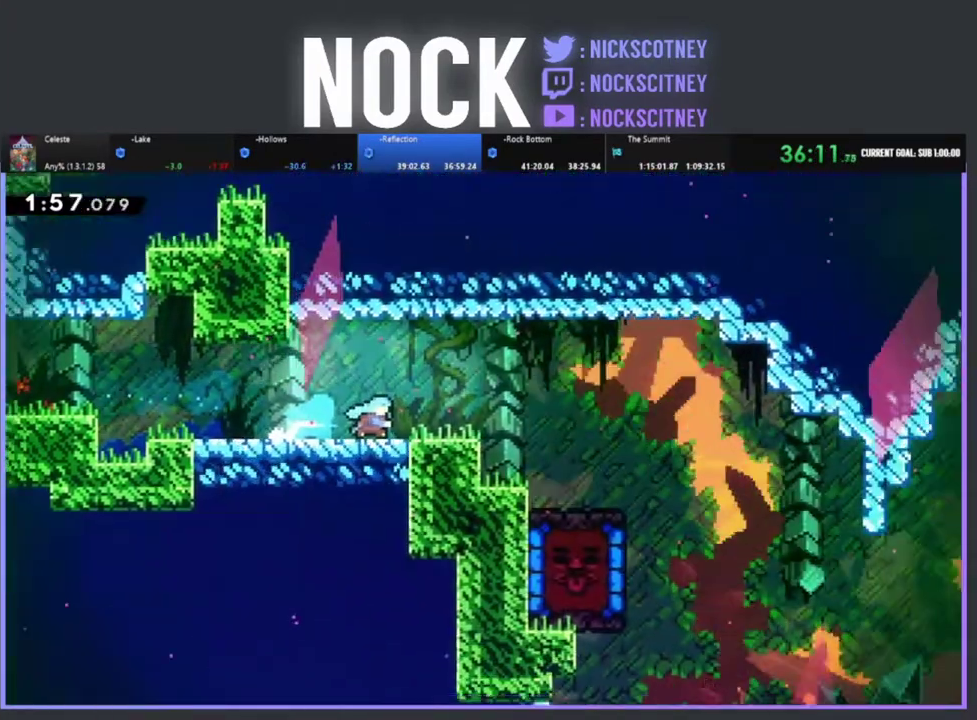
{"buttons": ["R2", "DPAD_RIGHT"], "left_stick": "center", "events": [[200, "R2", "down"]]}
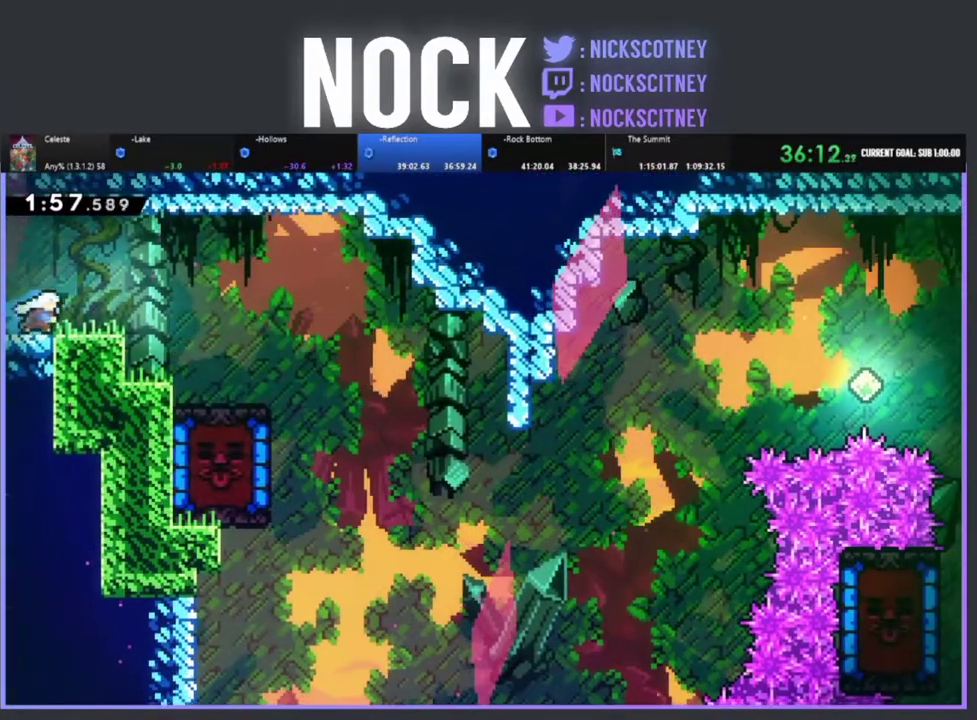
{"buttons": ["R2", "DPAD_RIGHT"], "left_stick": "center", "events": [[333, "CROSS", "down"], [483, "CROSS", "up"]]}
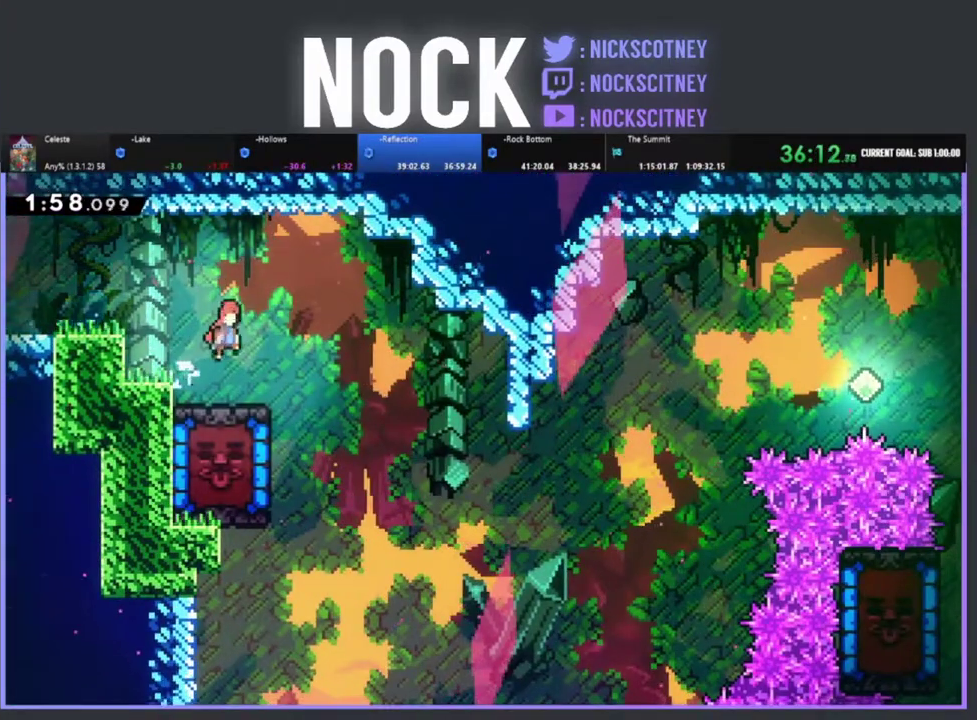
{"buttons": ["CIRCLE", "R2", "DPAD_LEFT"], "left_stick": "center", "events": [[50, "R2", "up"], [217, "DPAD_RIGHT", "up"], [433, "DPAD_LEFT", "down"], [467, "R2", "down"], [483, "CIRCLE", "down"]]}
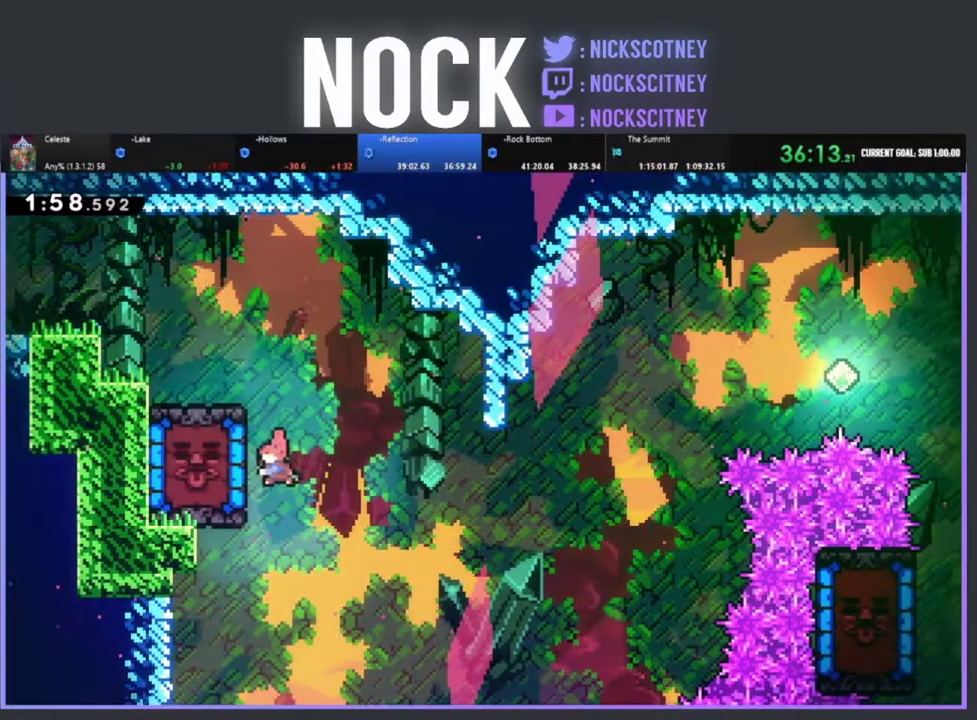
{"buttons": [], "left_stick": "center", "events": [[133, "CIRCLE", "up"], [167, "R2", "up"], [200, "DPAD_LEFT", "up"]]}
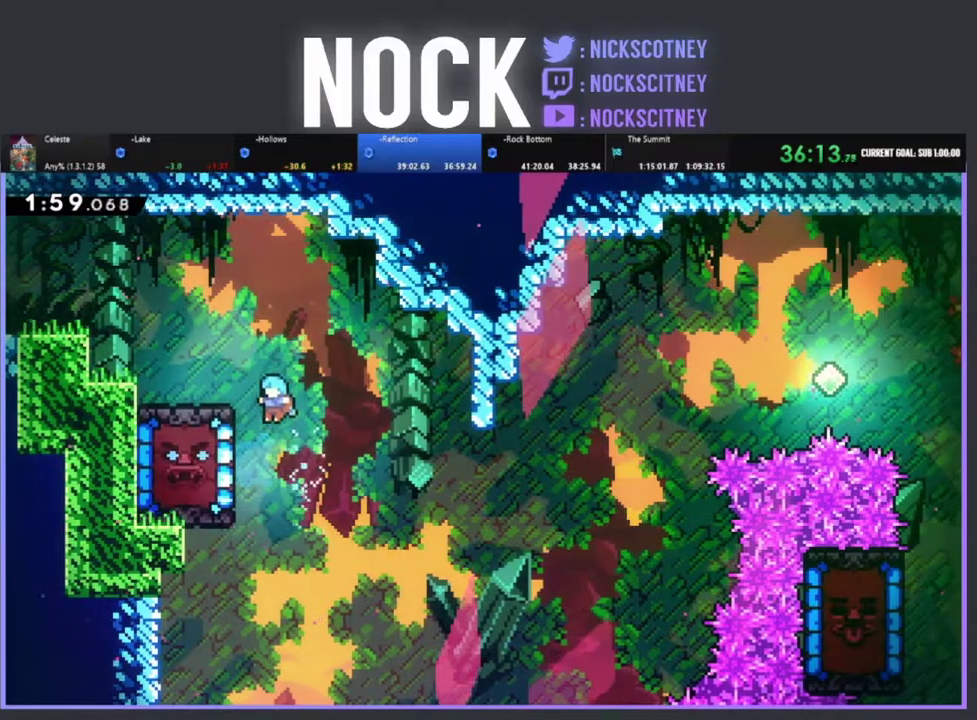
{"buttons": ["R2", "DPAD_UP", "DPAD_RIGHT"], "left_stick": "center", "events": [[133, "DPAD_LEFT", "down"], [183, "R2", "down"], [317, "DPAD_LEFT", "up"], [433, "DPAD_UP", "down"], [483, "DPAD_RIGHT", "down"]]}
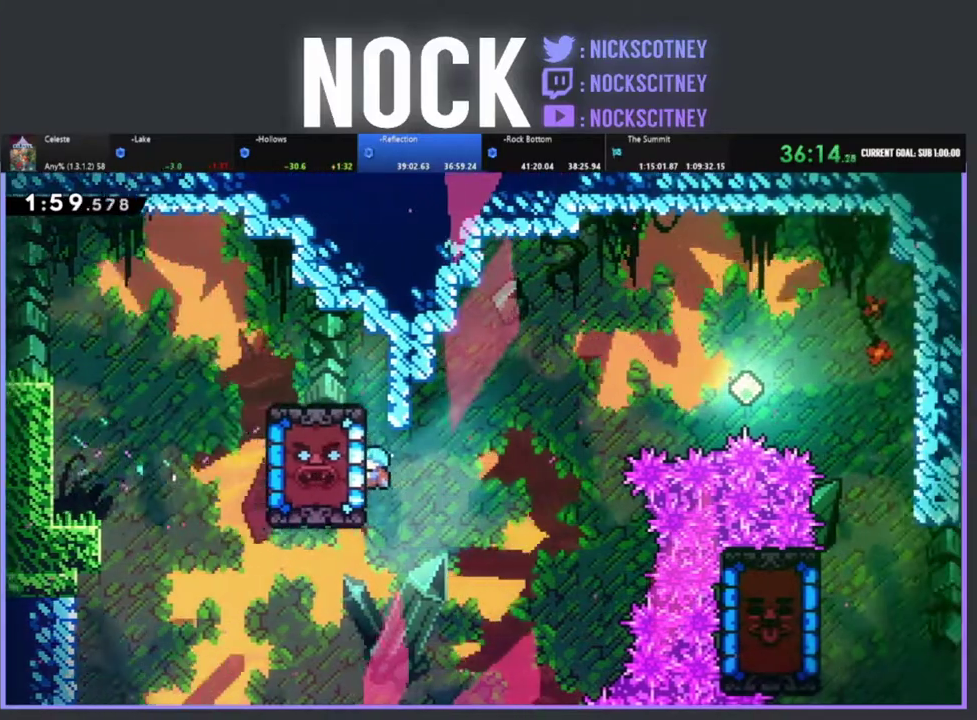
{"buttons": ["R2", "DPAD_UP", "DPAD_RIGHT"], "left_stick": "center", "events": [[33, "CROSS", "down"], [500, "CROSS", "up"]]}
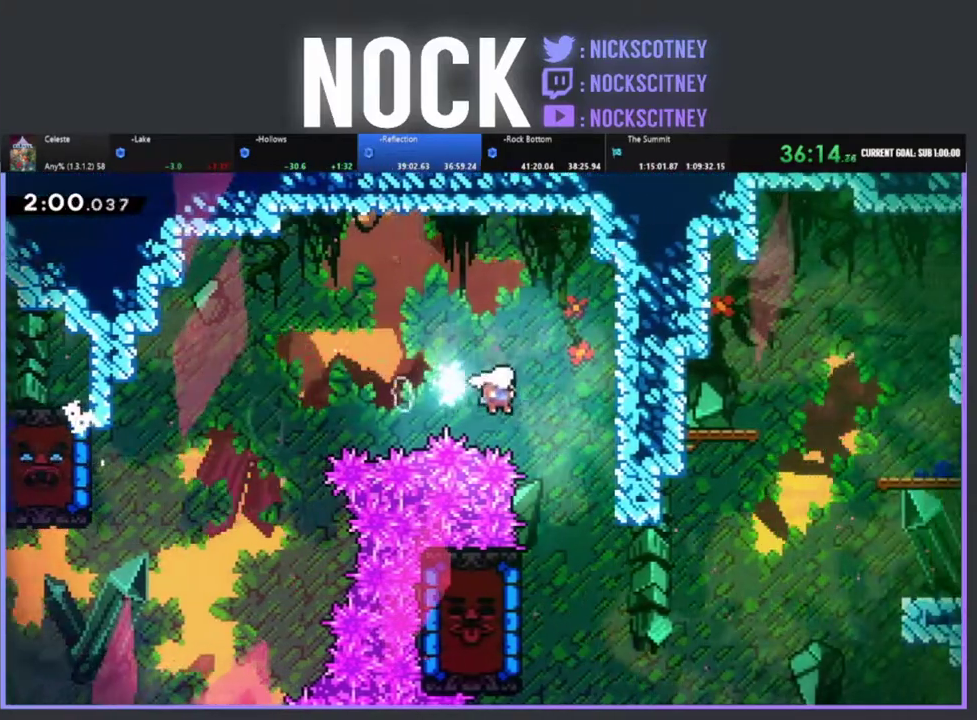
{"buttons": ["DPAD_LEFT"], "left_stick": "center", "events": [[17, "R2", "up"], [50, "DPAD_UP", "up"], [83, "DPAD_RIGHT", "up"], [433, "DPAD_LEFT", "down"]]}
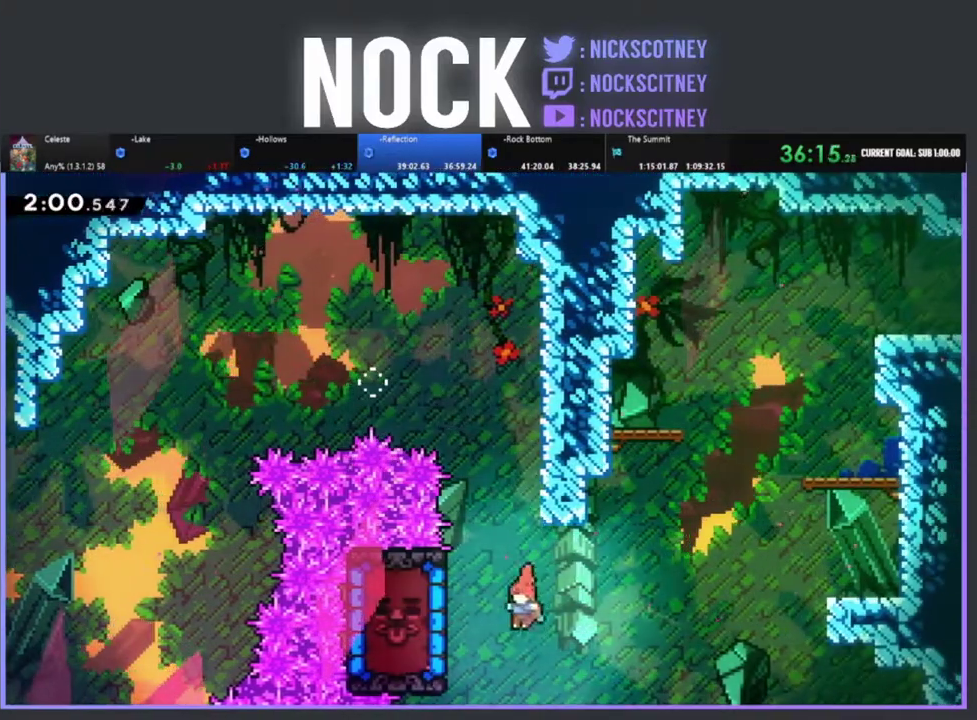
{"buttons": ["R2", "DPAD_LEFT"], "left_stick": "center", "events": [[33, "R2", "down"], [50, "CIRCLE", "down"], [283, "CIRCLE", "up"]]}
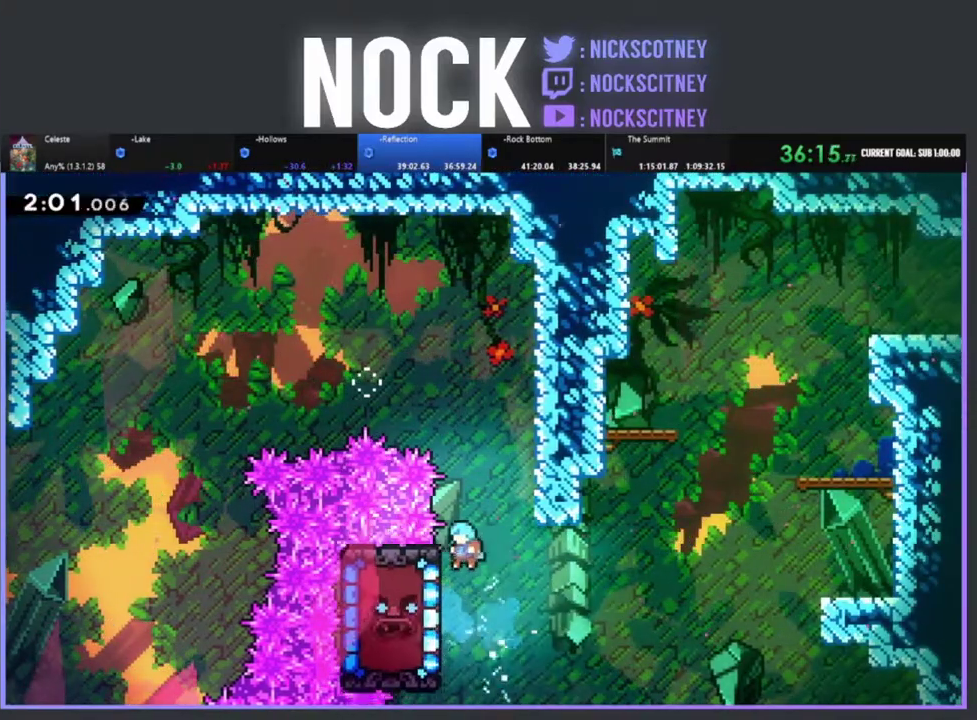
{"buttons": ["R2", "DPAD_UP", "DPAD_RIGHT"], "left_stick": "center", "events": [[233, "DPAD_LEFT", "up"], [333, "DPAD_UP", "down"], [483, "DPAD_RIGHT", "down"]]}
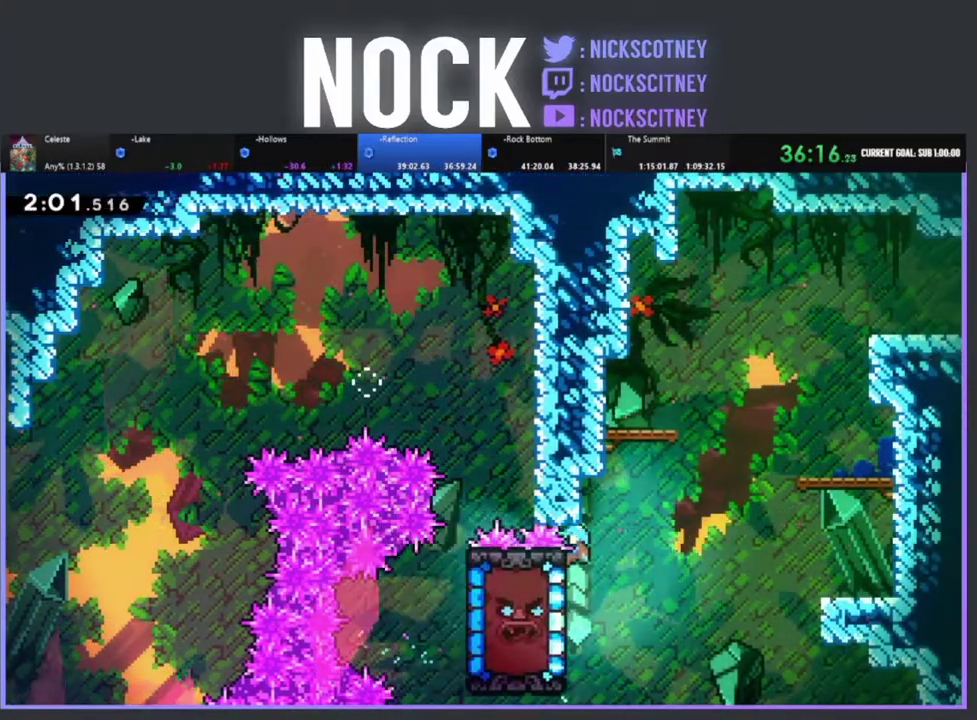
{"buttons": ["DPAD_LEFT"], "left_stick": "center", "events": [[133, "CROSS", "down"], [383, "DPAD_RIGHT", "up"], [400, "R2", "up"], [417, "CROSS", "up"], [450, "DPAD_LEFT", "down"], [467, "DPAD_UP", "up"]]}
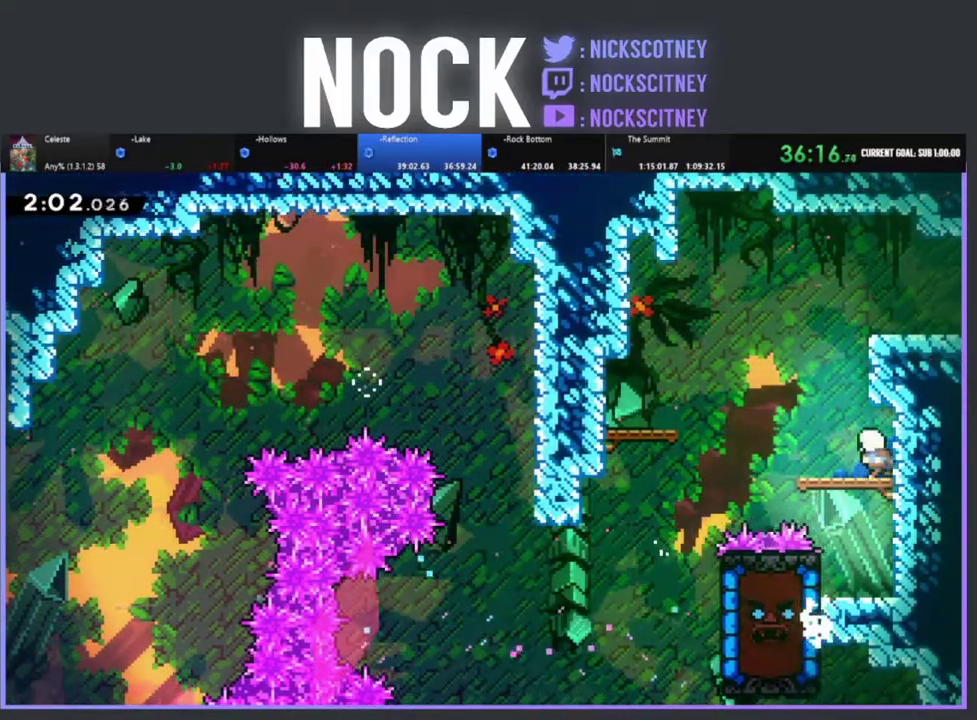
{"buttons": ["CIRCLE", "R2", "DPAD_UP", "DPAD_RIGHT"], "left_stick": "center", "events": [[33, "CROSS", "down"], [100, "R2", "down"], [133, "DPAD_UP", "down"], [167, "DPAD_LEFT", "up"], [217, "CROSS", "up"], [233, "DPAD_RIGHT", "down"], [317, "CIRCLE", "down"]]}
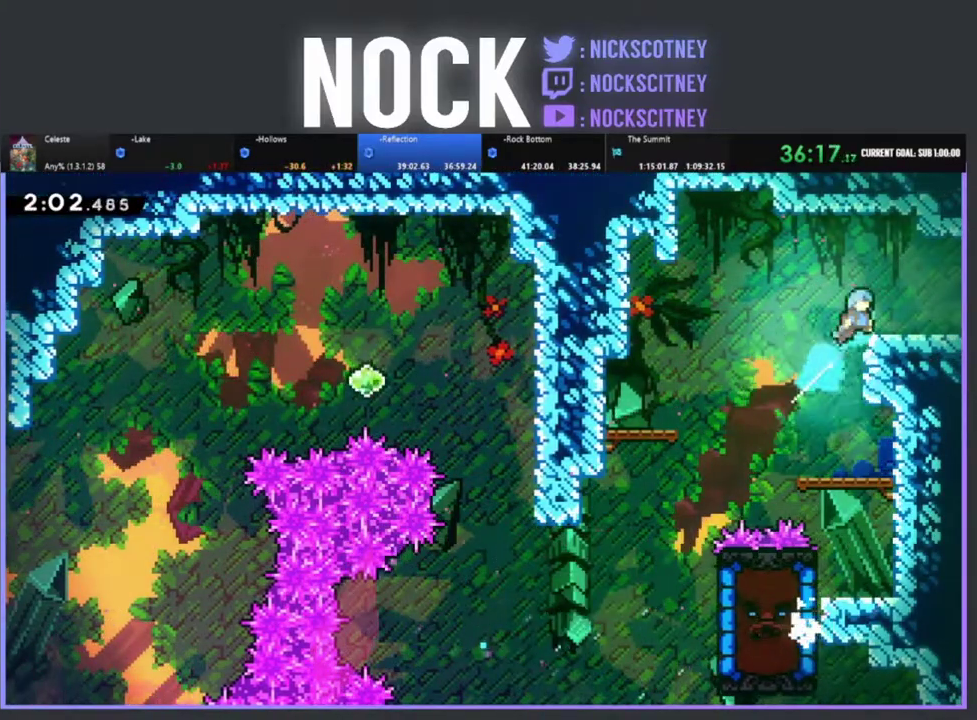
{"buttons": ["CIRCLE", "DPAD_RIGHT"], "left_stick": "center", "events": [[17, "CIRCLE", "up"], [67, "R2", "up"], [183, "DPAD_UP", "up"], [367, "CIRCLE", "down"]]}